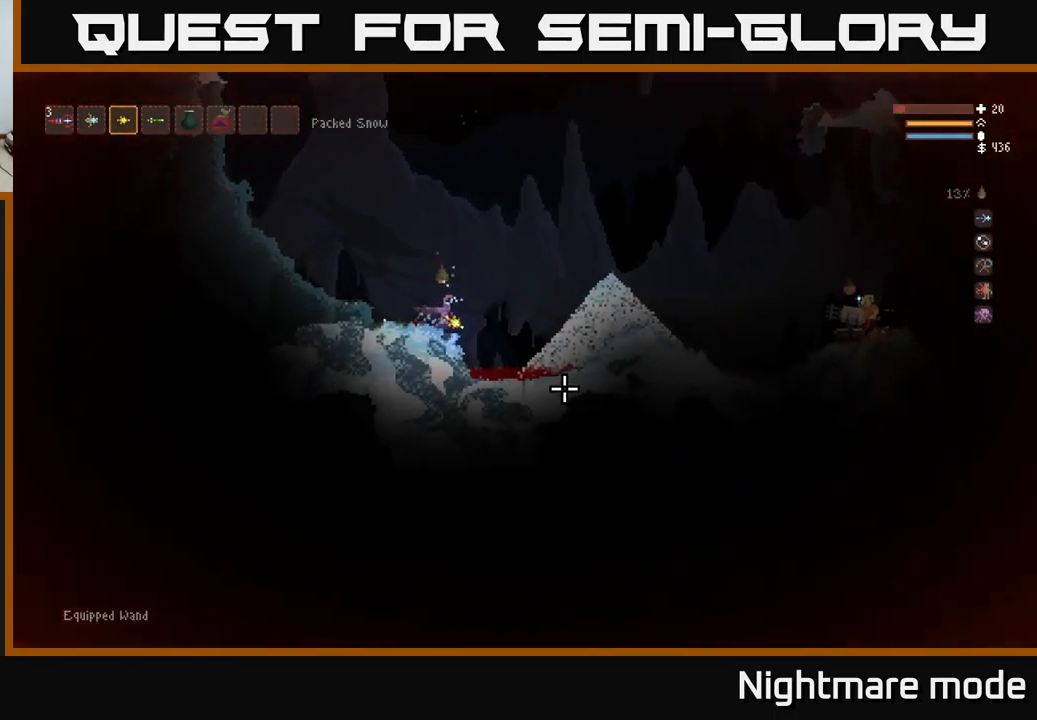
Gameplay with a controller (Xbox layout); each line is a JSON object with the inputs held at the frame after it. "events" lists button and stick changes between this image and that frame as [ms after this image, input, new state], when the widget could be followed in between.
{"buttons": [], "left_stick": "right", "right_stick": "down-right", "events": []}
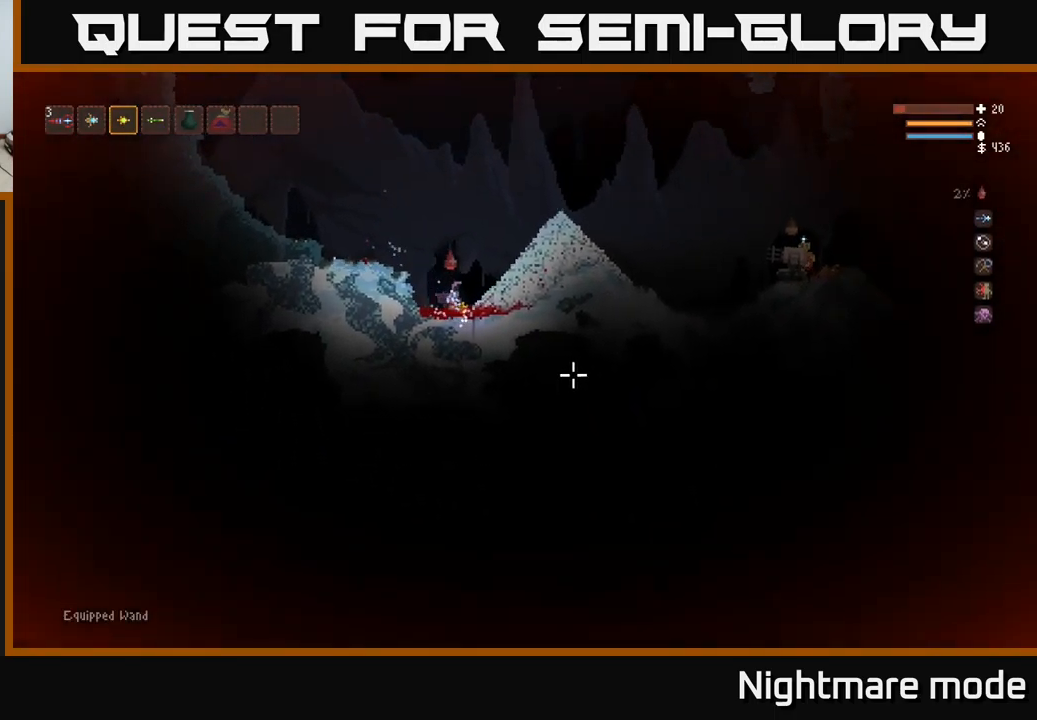
{"buttons": [], "left_stick": "right", "right_stick": "down-right", "events": []}
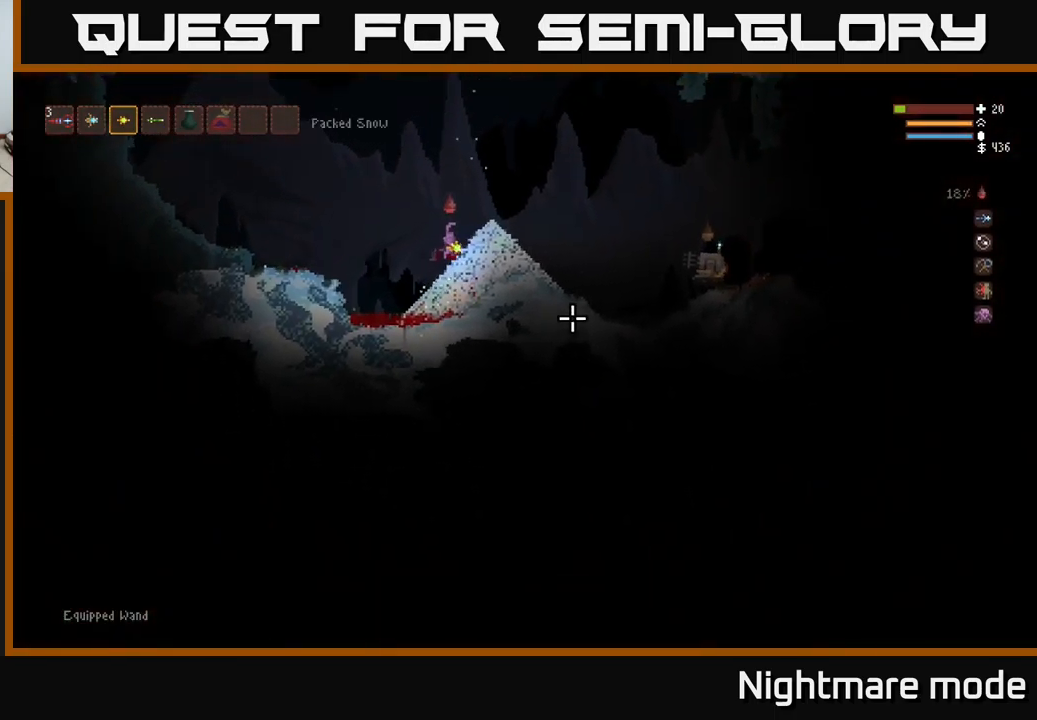
{"buttons": ["L2"], "left_stick": "up", "right_stick": "down-right", "events": [[34, "L2", "down"], [400, "R2", "down"], [467, "R2", "up"], [500, "left_stick", "up"]]}
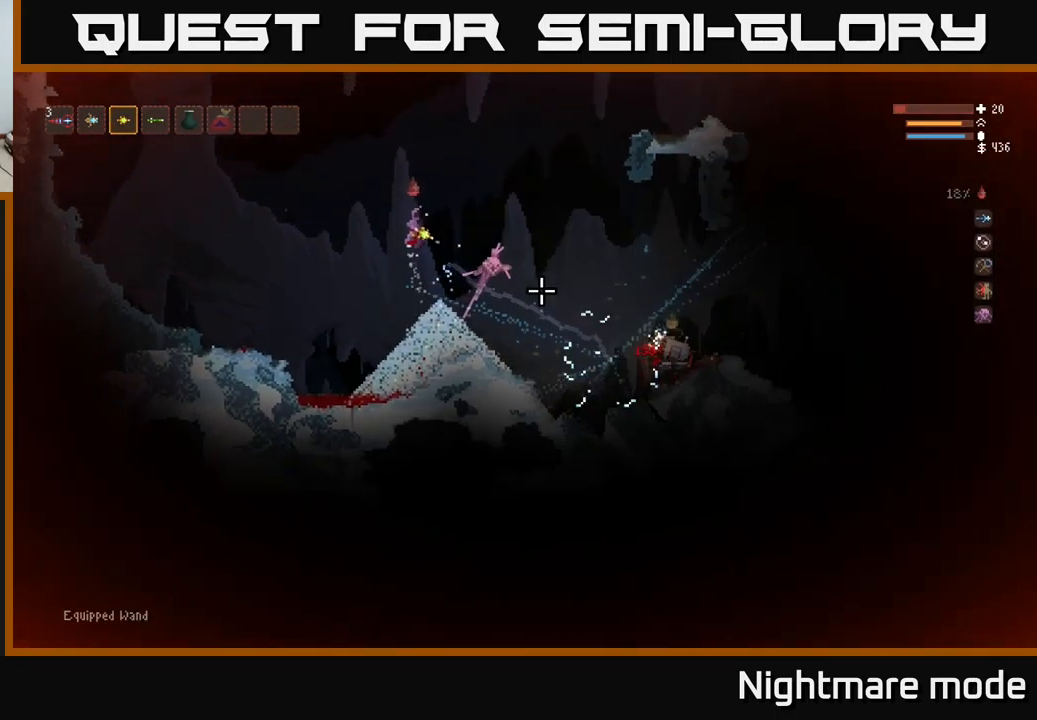
{"buttons": ["L2"], "left_stick": "right", "right_stick": "down-right", "events": [[134, "left_stick", "up-left"], [284, "left_stick", "right"]]}
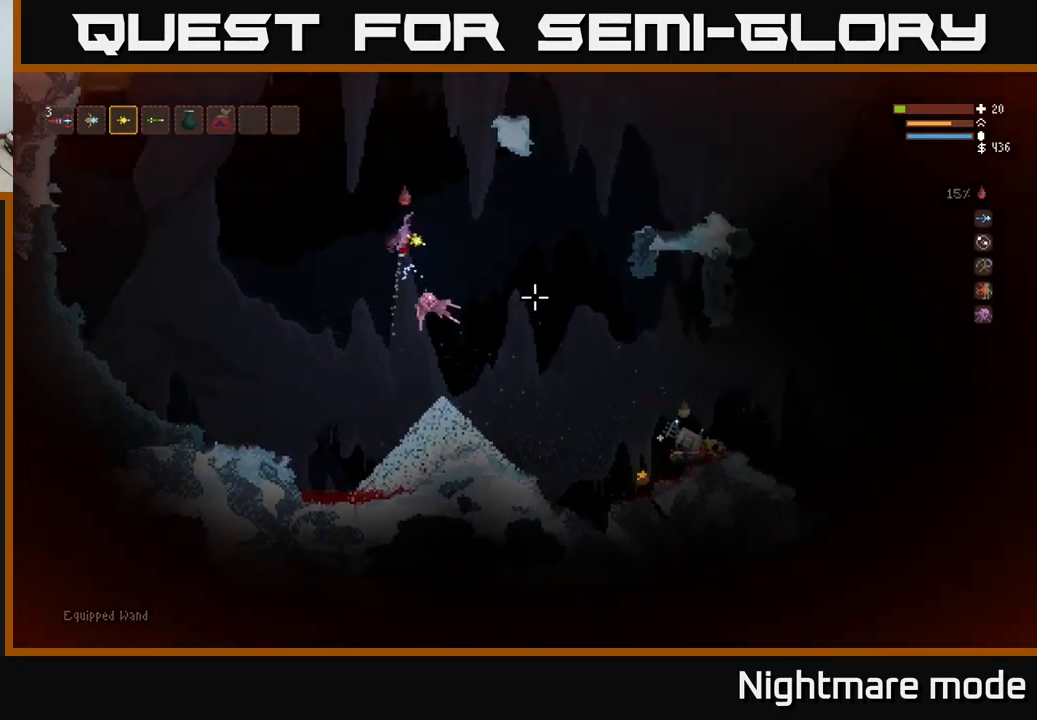
{"buttons": ["L2"], "left_stick": "right", "right_stick": "down-right", "events": [[184, "L2", "up"], [301, "L2", "down"]]}
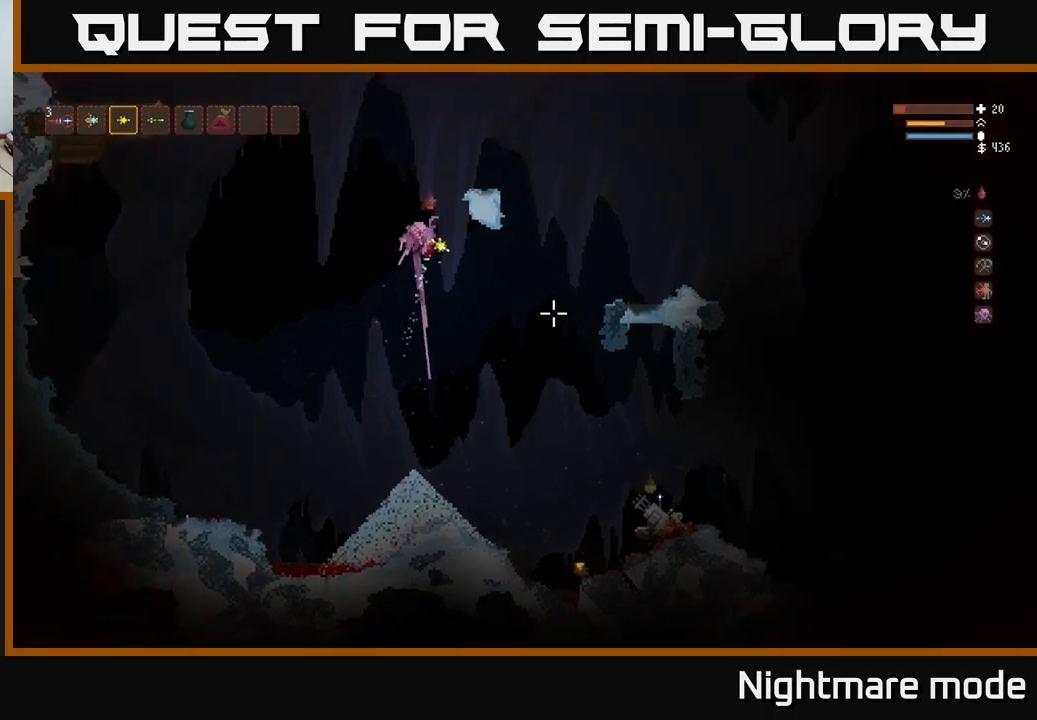
{"buttons": [], "left_stick": "right", "right_stick": "down-right", "events": [[117, "left_stick", "left"], [233, "left_stick", "center"], [283, "left_stick", "right"], [450, "L2", "up"]]}
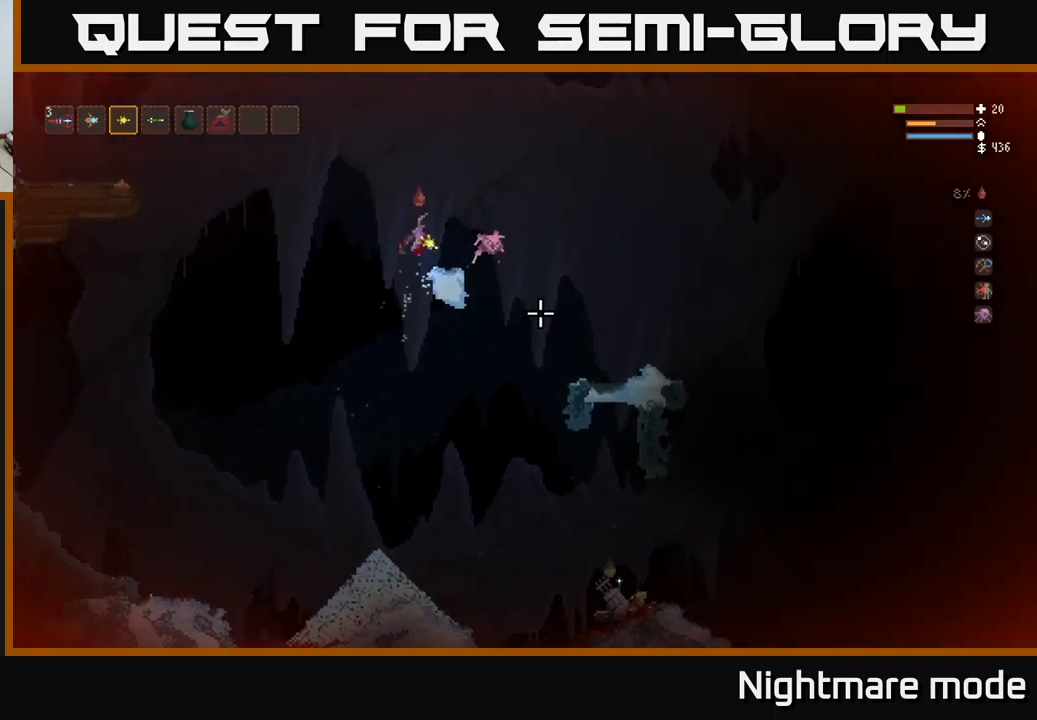
{"buttons": [], "left_stick": "center", "right_stick": "down-right", "events": [[100, "left_stick", "center"]]}
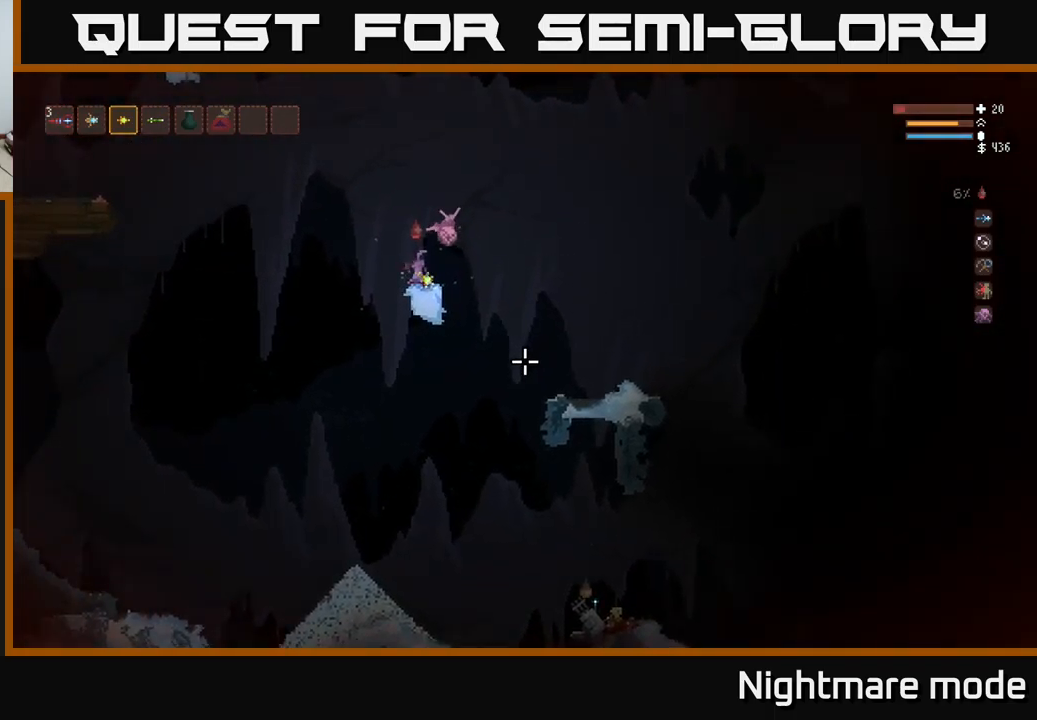
{"buttons": [], "left_stick": "right", "right_stick": "down-right", "events": [[100, "left_stick", "right"]]}
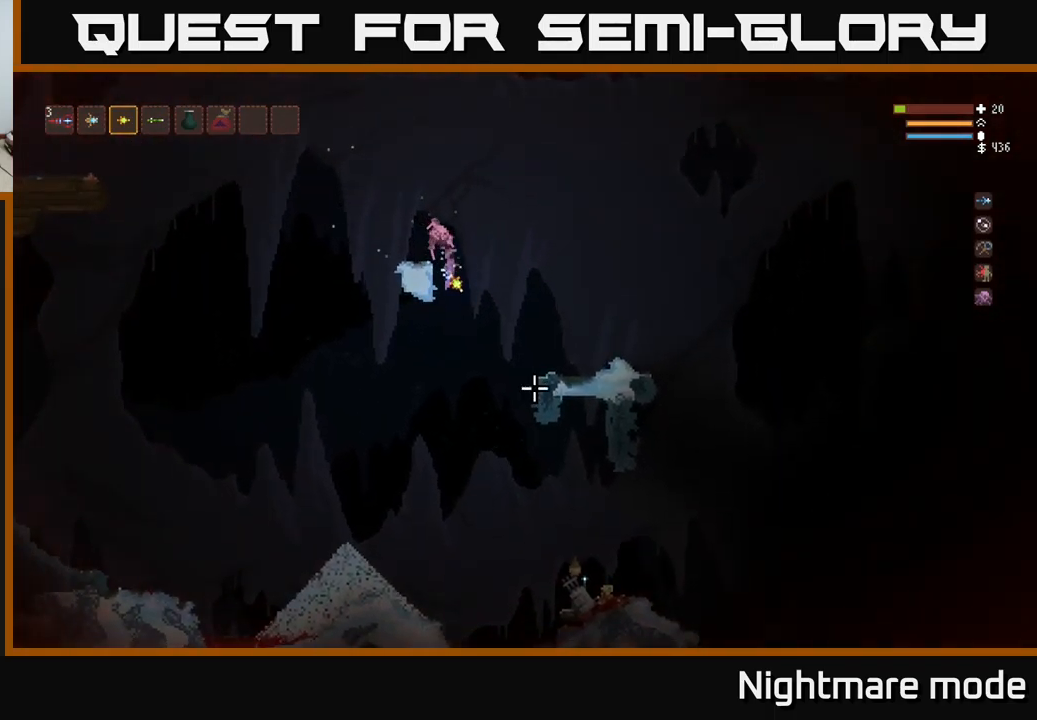
{"buttons": [], "left_stick": "left", "right_stick": "down-right", "events": [[17, "left_stick", "center"], [67, "left_stick", "left"], [367, "R2", "down"], [433, "R2", "up"]]}
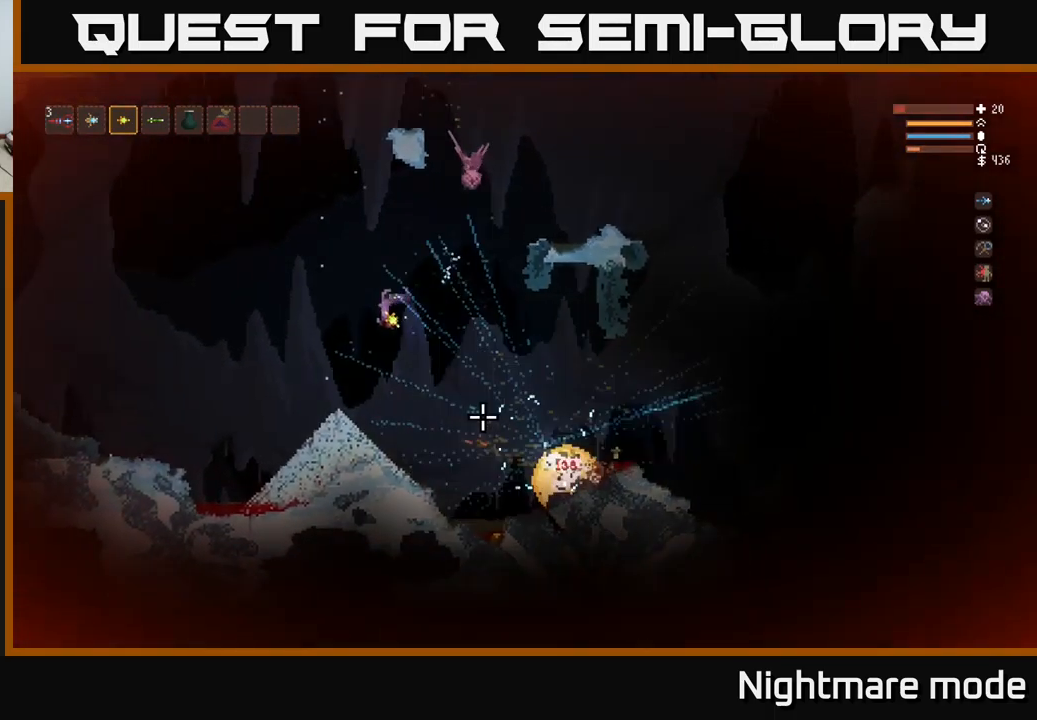
{"buttons": [], "left_stick": "right", "right_stick": "down-right", "events": [[100, "left_stick", "center"], [200, "left_stick", "right"]]}
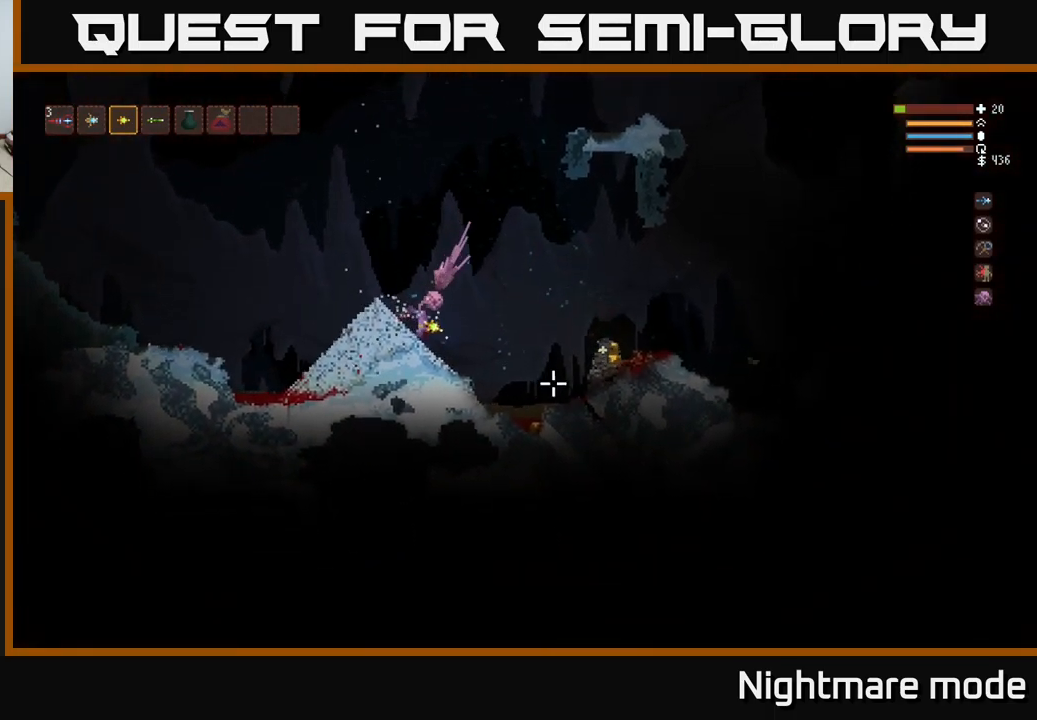
{"buttons": [], "left_stick": "right", "right_stick": "down-right", "events": [[100, "L2", "down"], [133, "R1", "down"], [183, "R1", "up"], [333, "R1", "down"], [400, "L2", "up"], [400, "R1", "up"]]}
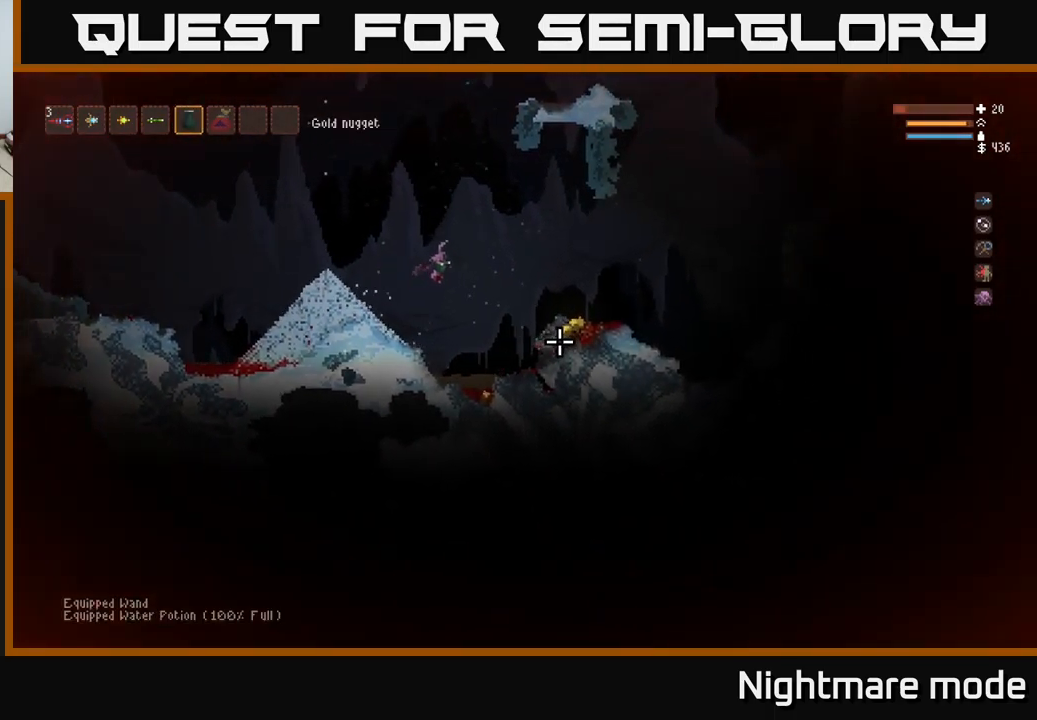
{"buttons": [], "left_stick": "right", "right_stick": "down-right", "events": [[350, "L2", "down"], [483, "L2", "up"]]}
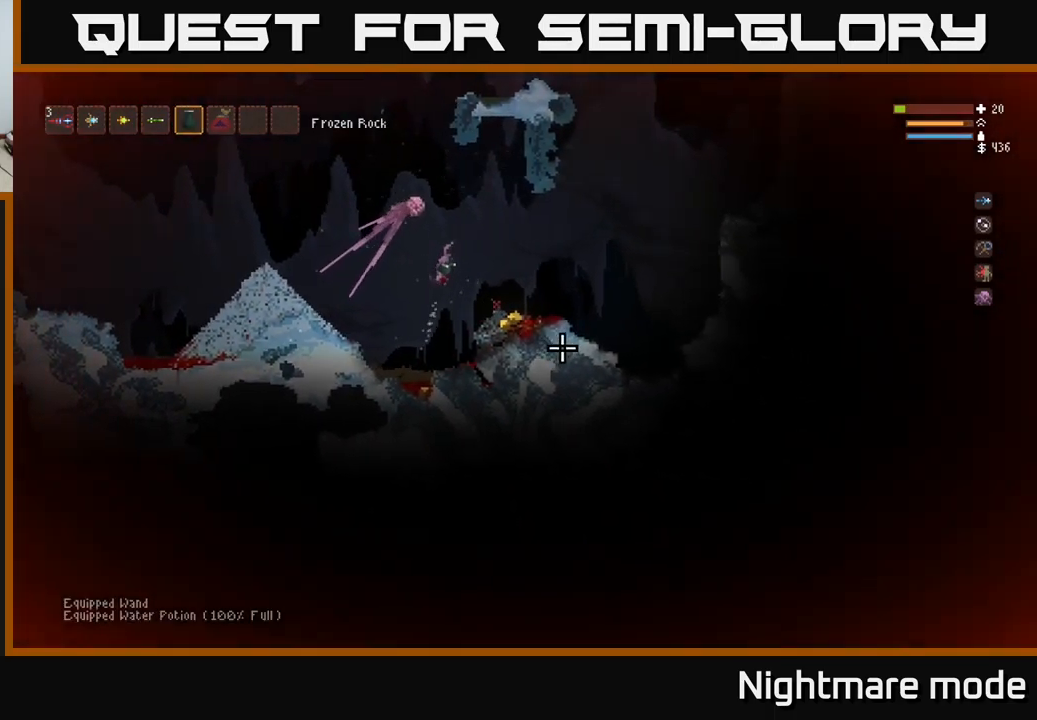
{"buttons": ["L2"], "left_stick": "left", "right_stick": "down-right", "events": [[133, "L1", "down"], [217, "L1", "up"], [467, "L2", "down"], [467, "left_stick", "left"]]}
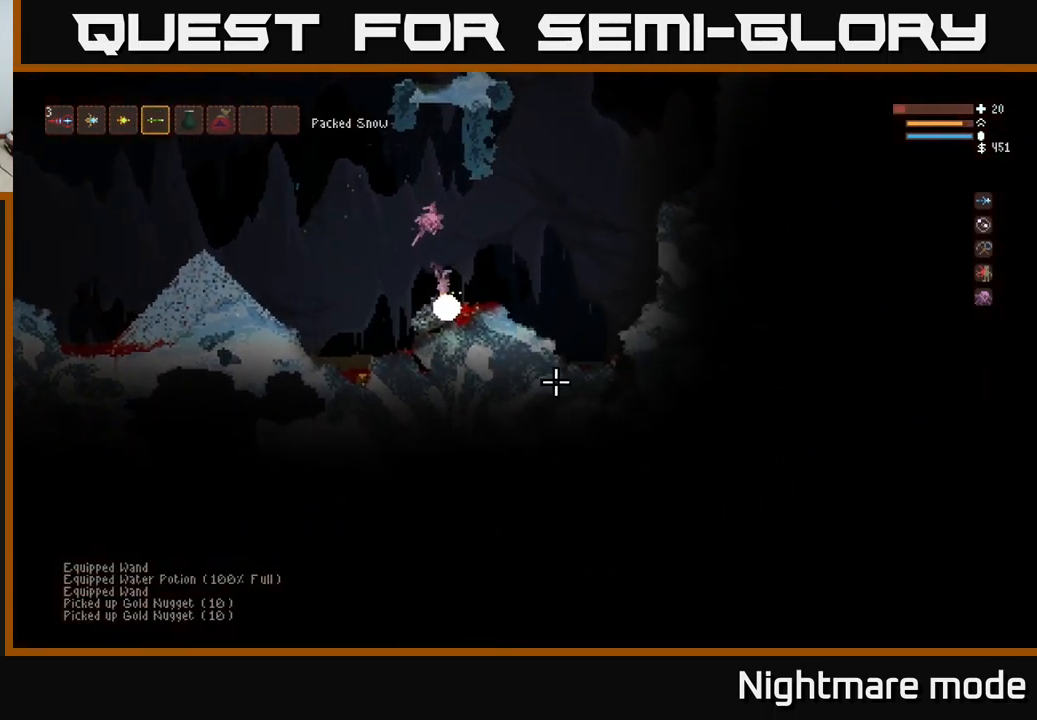
{"buttons": [], "left_stick": "left", "right_stick": "down-right", "events": [[300, "L2", "up"]]}
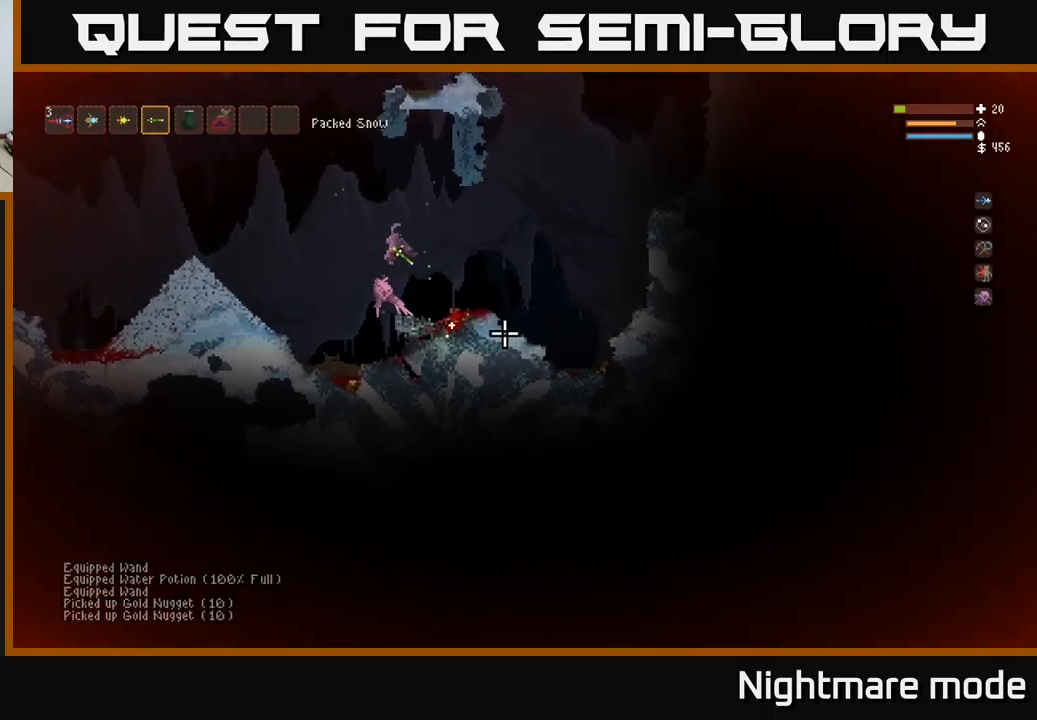
{"buttons": [], "left_stick": "center", "right_stick": "right", "events": [[384, "left_stick", "center"], [384, "right_stick", "right"]]}
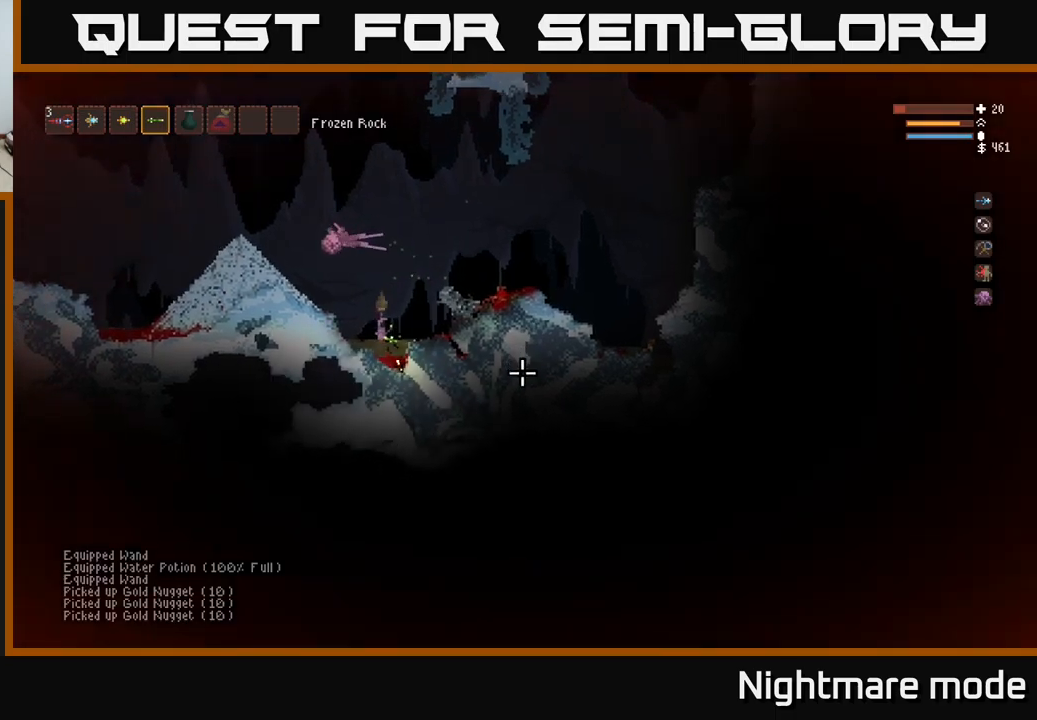
{"buttons": ["L2"], "left_stick": "left", "right_stick": "right", "events": [[134, "left_stick", "left"], [217, "L2", "down"]]}
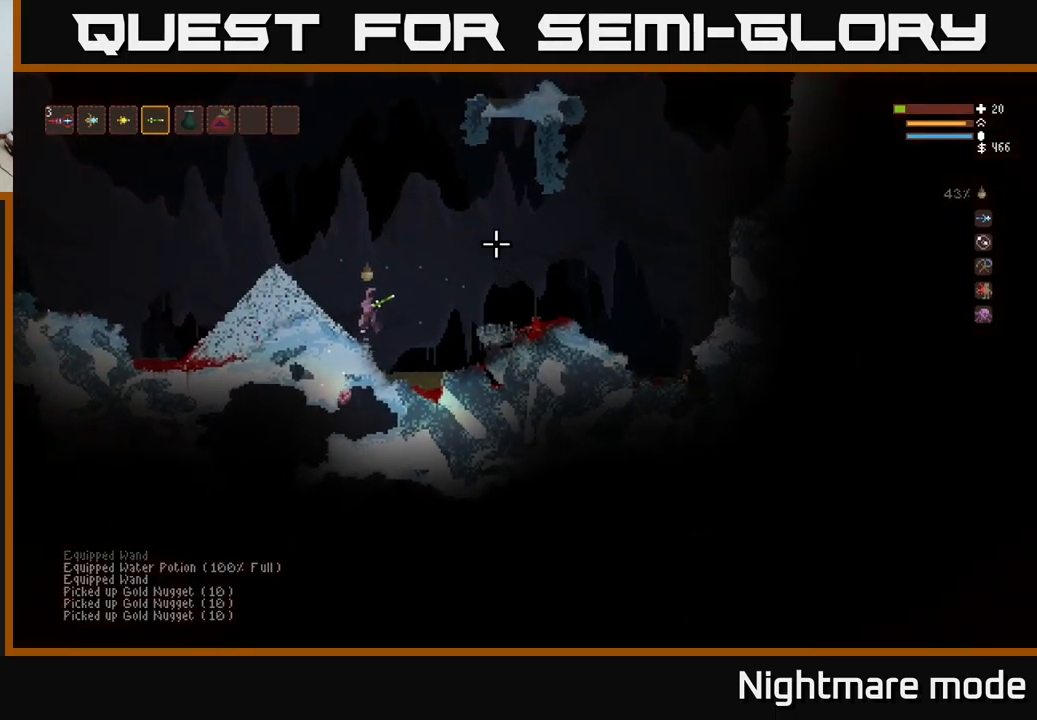
{"buttons": [], "left_stick": "left", "right_stick": "left", "events": [[50, "right_stick", "up-left"], [117, "L2", "up"], [284, "L2", "down"], [367, "right_stick", "left"], [467, "L2", "up"]]}
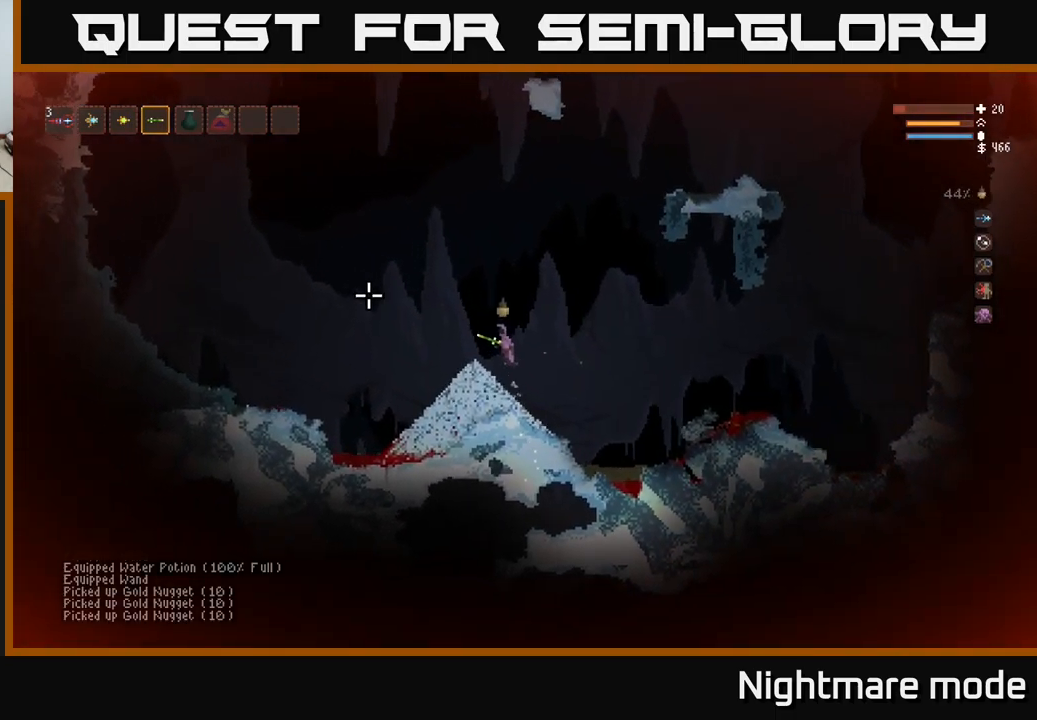
{"buttons": [], "left_stick": "left", "right_stick": "down-left", "events": [[234, "right_stick", "down-left"]]}
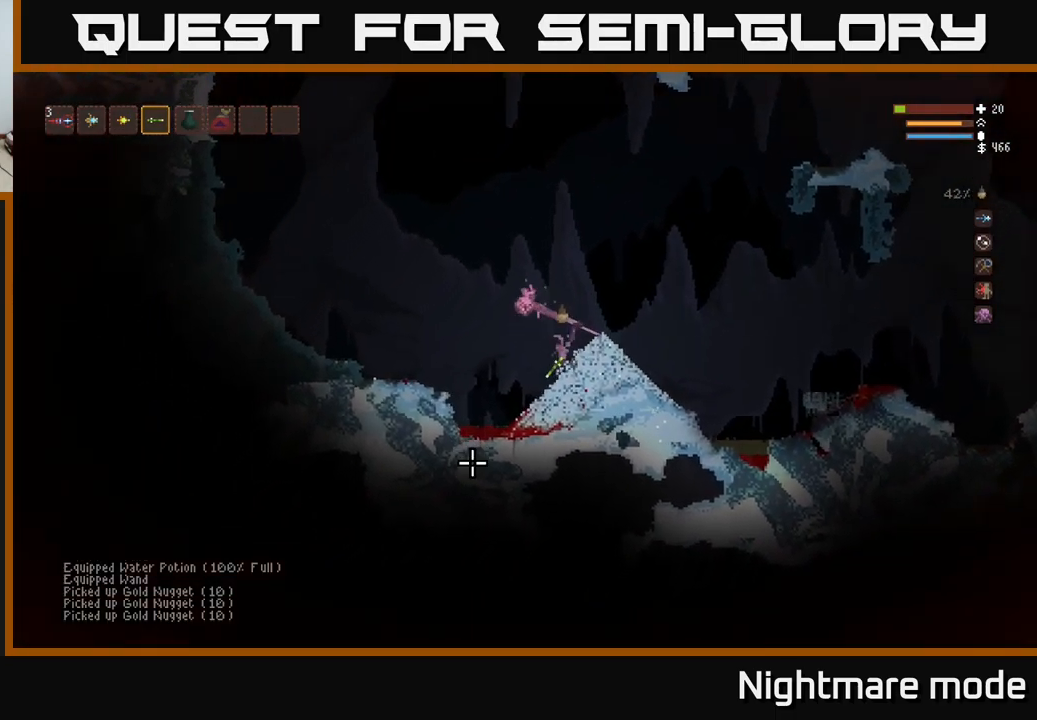
{"buttons": [], "left_stick": "center", "right_stick": "down", "events": [[50, "right_stick", "down"], [417, "left_stick", "center"]]}
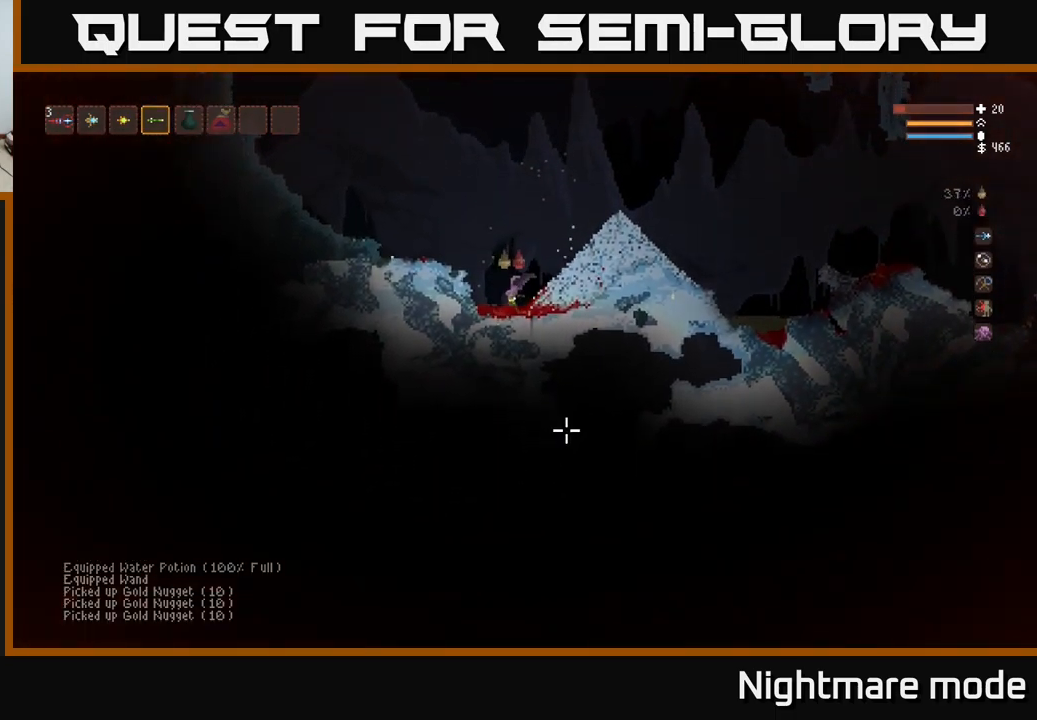
{"buttons": ["L2"], "left_stick": "center", "right_stick": "down", "events": [[50, "L1", "down"], [150, "L1", "up"], [467, "L2", "down"]]}
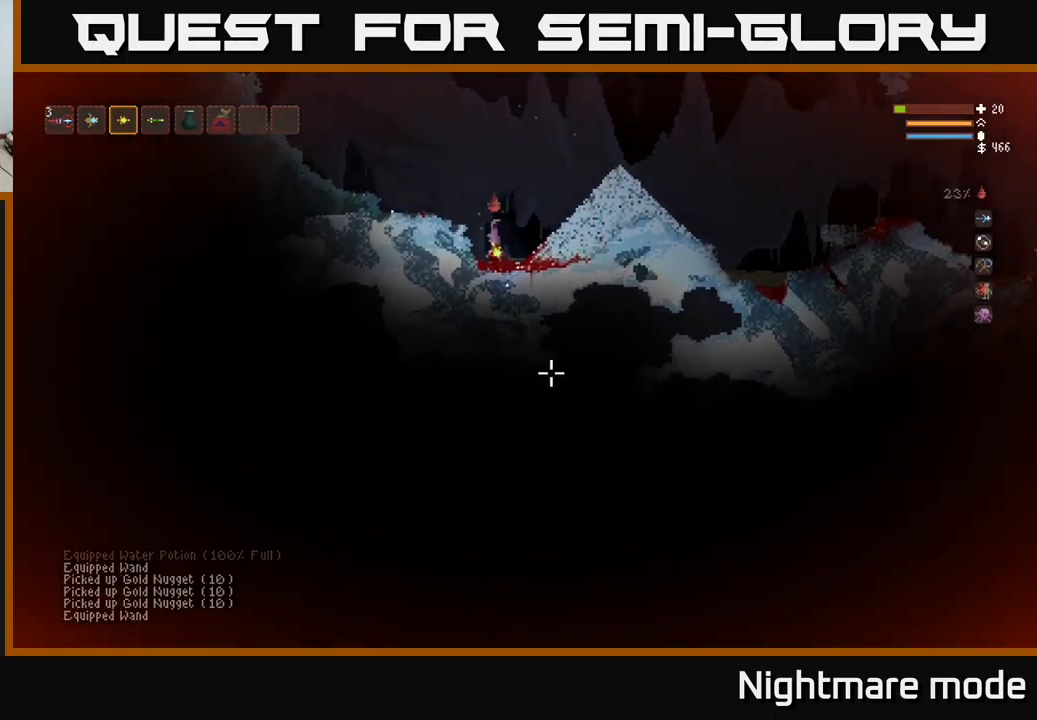
{"buttons": ["L2"], "left_stick": "up-left", "right_stick": "down-right", "events": [[84, "right_stick", "down-right"], [284, "R1", "down"], [317, "left_stick", "up-left"], [367, "R1", "up"]]}
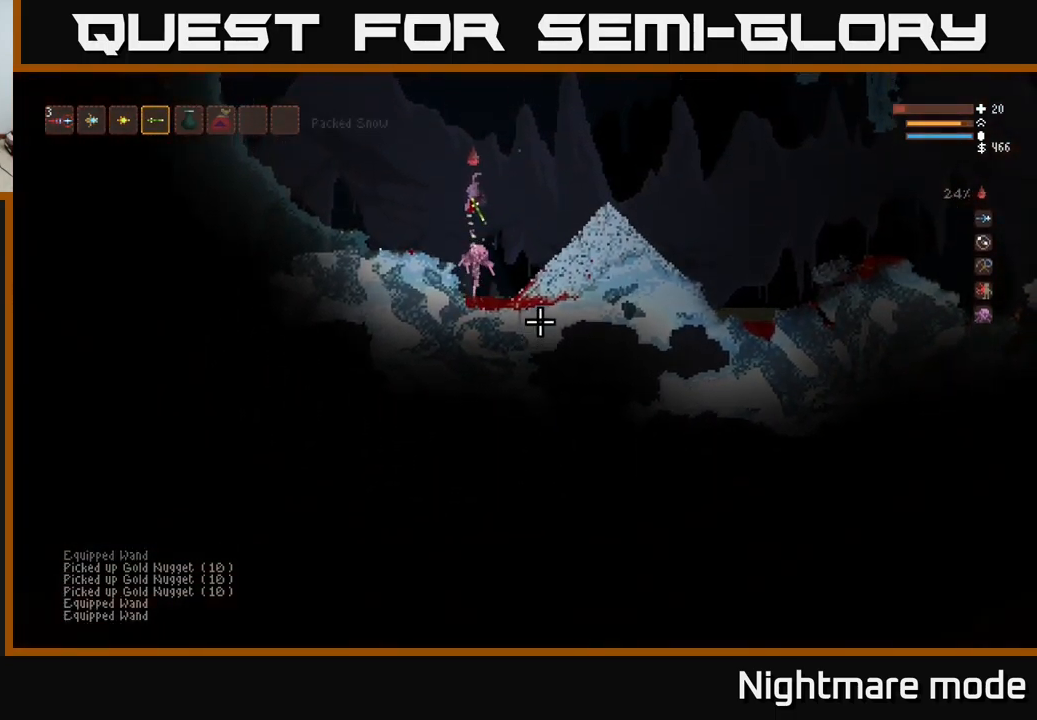
{"buttons": [], "left_stick": "left", "right_stick": "down-right", "events": [[100, "left_stick", "center"], [117, "R2", "down"], [184, "R2", "up"], [267, "L2", "up"], [417, "left_stick", "left"]]}
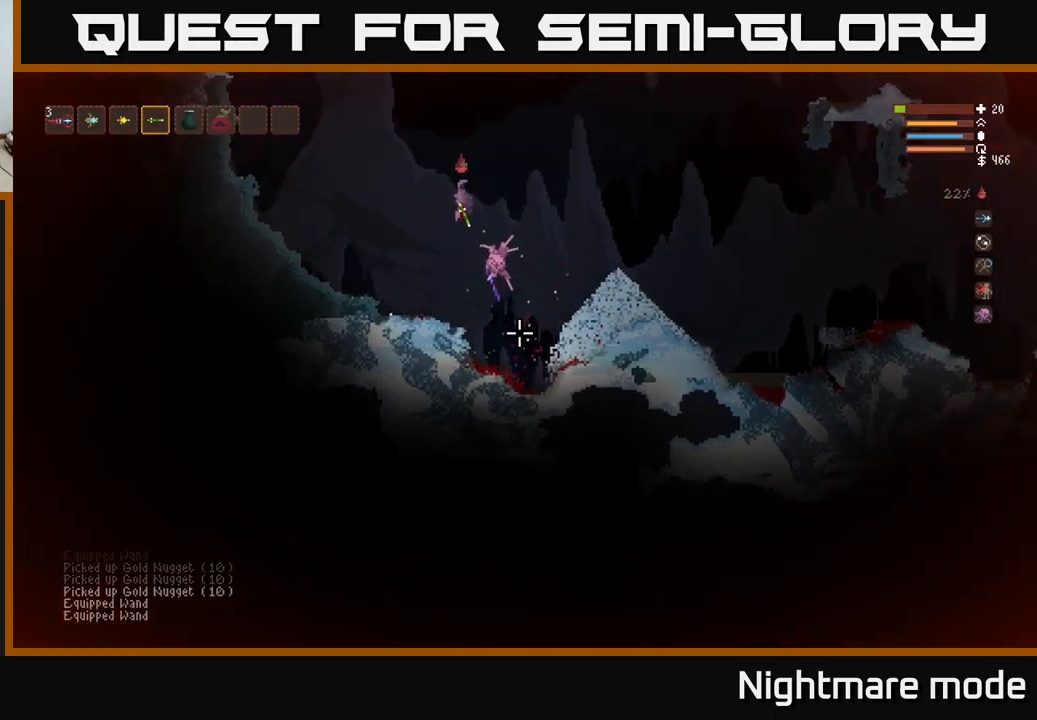
{"buttons": ["L2"], "left_stick": "right", "right_stick": "down-right", "events": [[67, "left_stick", "center"], [184, "left_stick", "left"], [317, "left_stick", "center"], [417, "left_stick", "right"], [450, "L2", "down"]]}
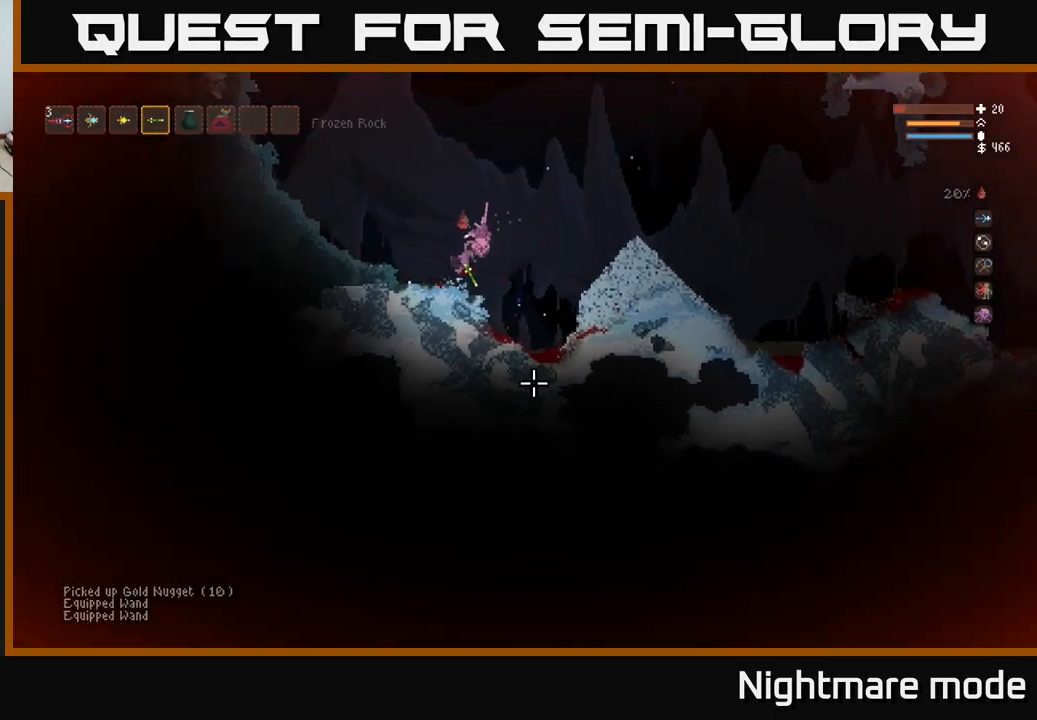
{"buttons": [], "left_stick": "center", "right_stick": "down-right", "events": [[117, "L2", "up"], [217, "left_stick", "center"], [284, "L2", "down"], [384, "L2", "up"]]}
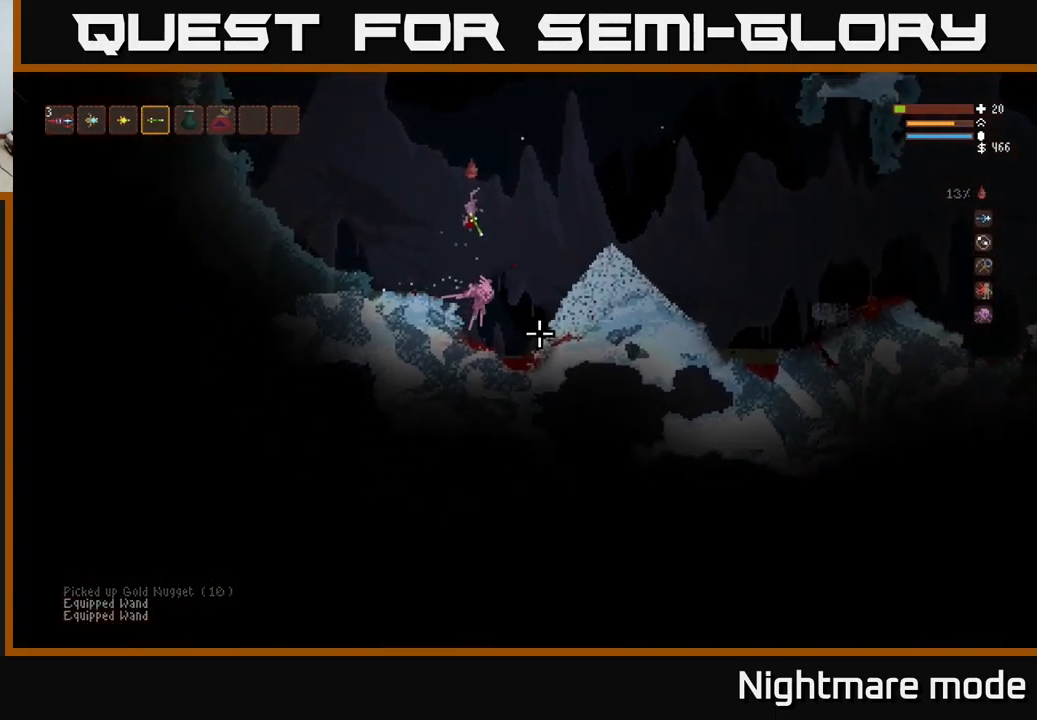
{"buttons": ["L2"], "left_stick": "center", "right_stick": "down-right", "events": [[284, "R2", "down"], [367, "R2", "up"], [400, "L2", "down"]]}
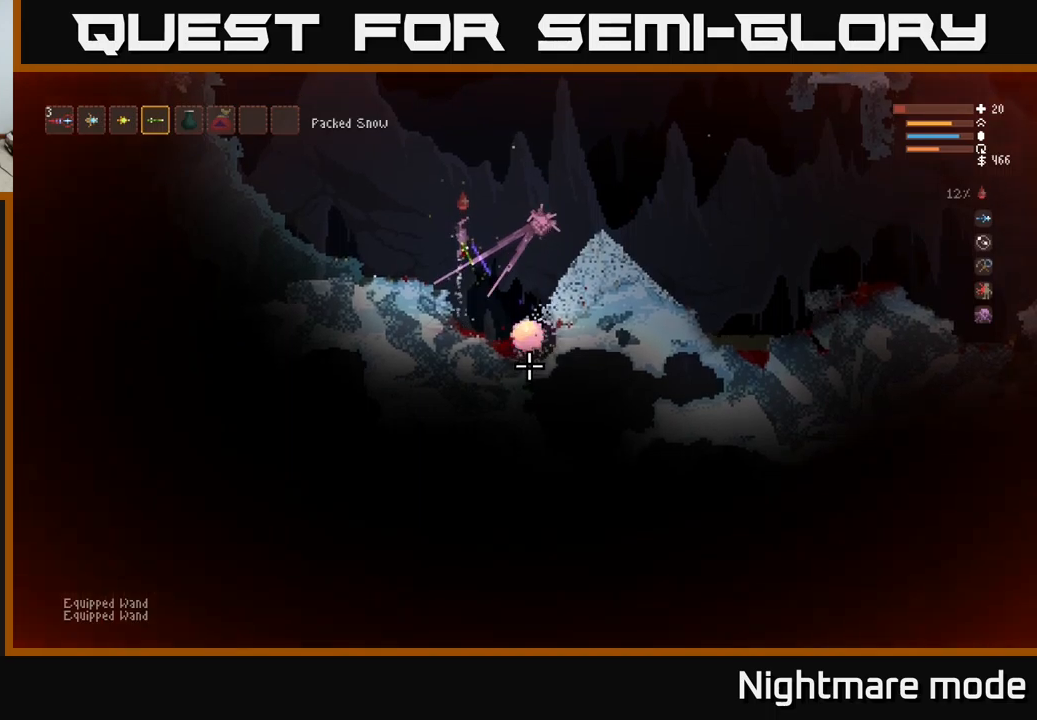
{"buttons": ["L2"], "left_stick": "center", "right_stick": "down-right", "events": [[67, "L2", "up"], [100, "left_stick", "left"], [267, "left_stick", "center"], [400, "L2", "down"]]}
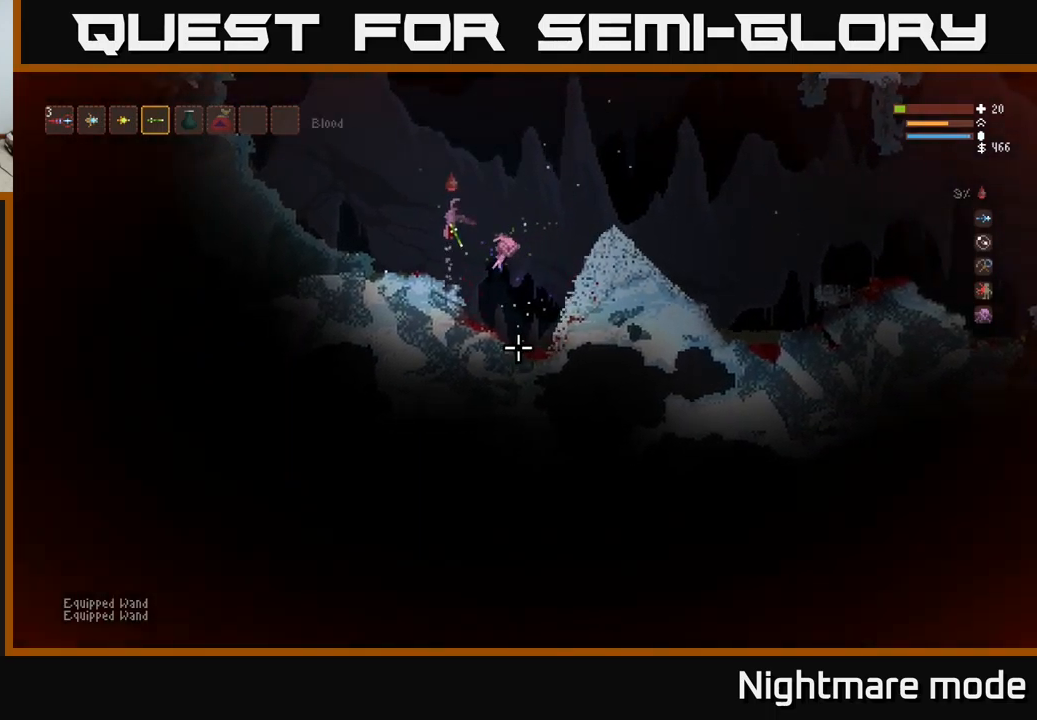
{"buttons": [], "left_stick": "center", "right_stick": "down-right", "events": [[17, "L2", "up"], [117, "left_stick", "right"], [217, "L2", "down"], [334, "left_stick", "center"], [367, "L2", "up"]]}
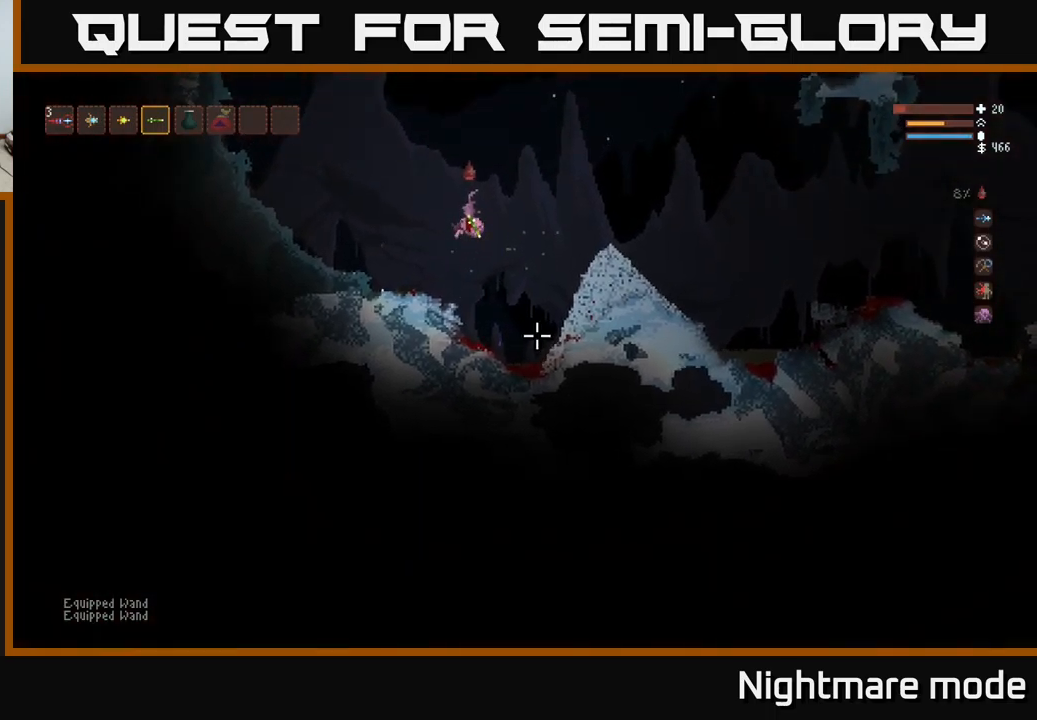
{"buttons": [], "left_stick": "center", "right_stick": "down-right", "events": [[117, "left_stick", "right"], [250, "left_stick", "center"], [334, "R2", "down"], [367, "L2", "down"], [400, "R2", "up"], [500, "L2", "up"]]}
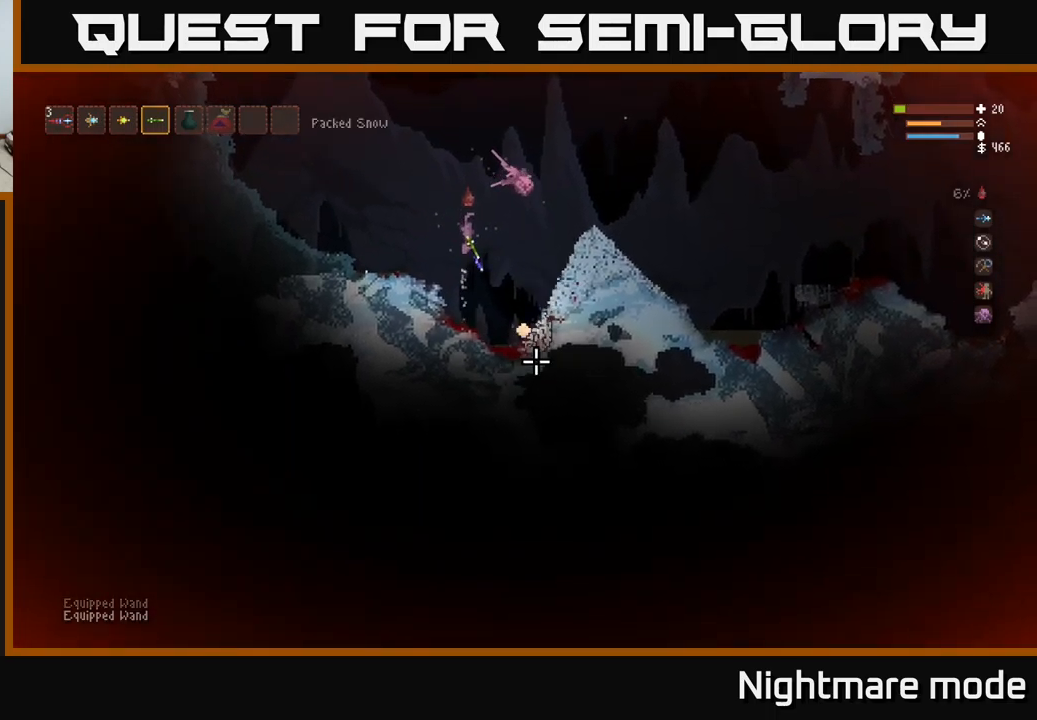
{"buttons": ["L2"], "left_stick": "left", "right_stick": "down-left", "events": [[50, "left_stick", "left"], [284, "right_stick", "down"], [350, "L2", "down"], [384, "right_stick", "down-left"]]}
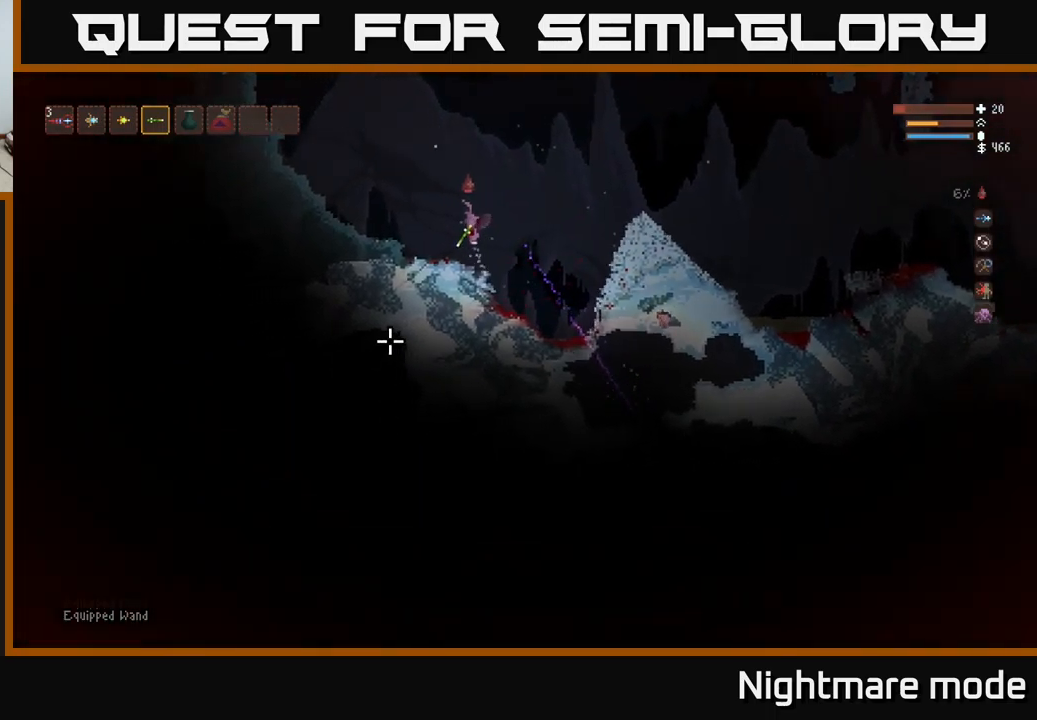
{"buttons": ["L2"], "left_stick": "left", "right_stick": "down-left", "events": [[234, "L2", "up"], [500, "L2", "down"]]}